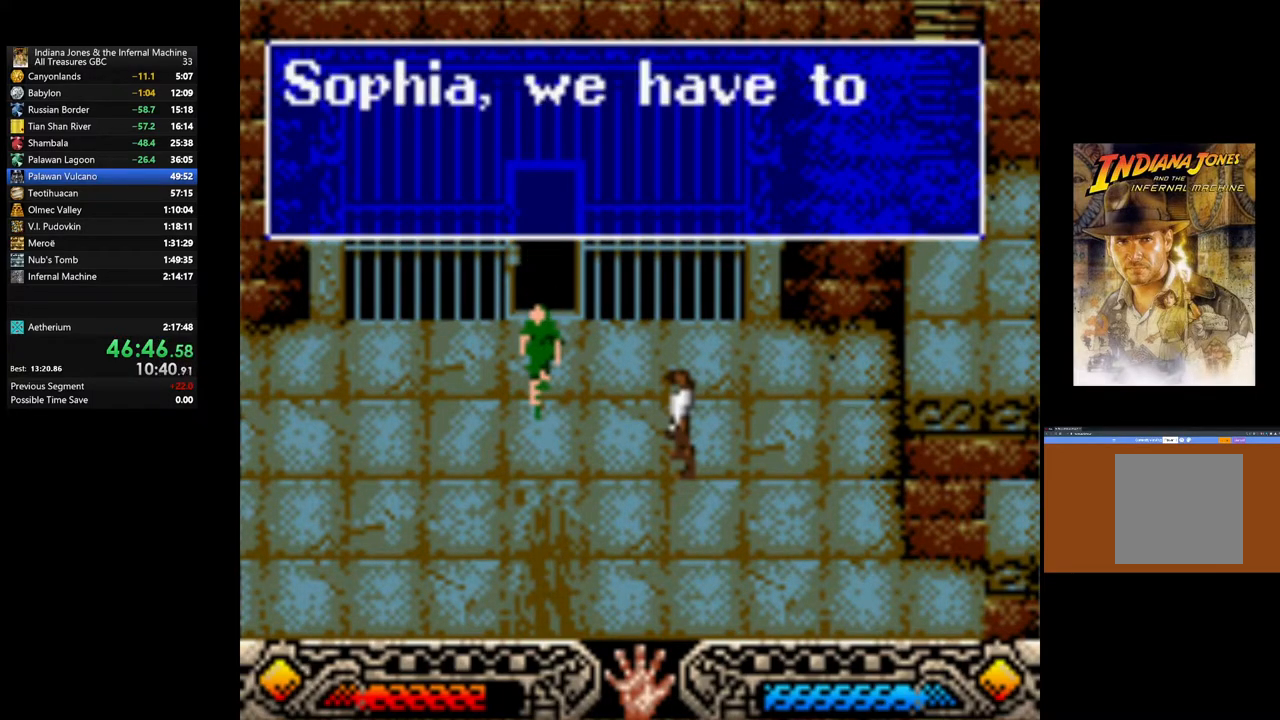
Gameplay with a controller (Xbox layout); each line is a JSON object with the inputs held at the frame after it. "events" lists button and stick changes between this image and that frame as [ms after this image, input, new state], when the widget could be followed in between.
{"buttons": ["A"], "left_stick": "center", "right_stick": "center", "events": [[17, "A", "up"], [133, "A", "down"], [183, "A", "up"], [267, "A", "down"], [367, "A", "up"], [450, "A", "down"]]}
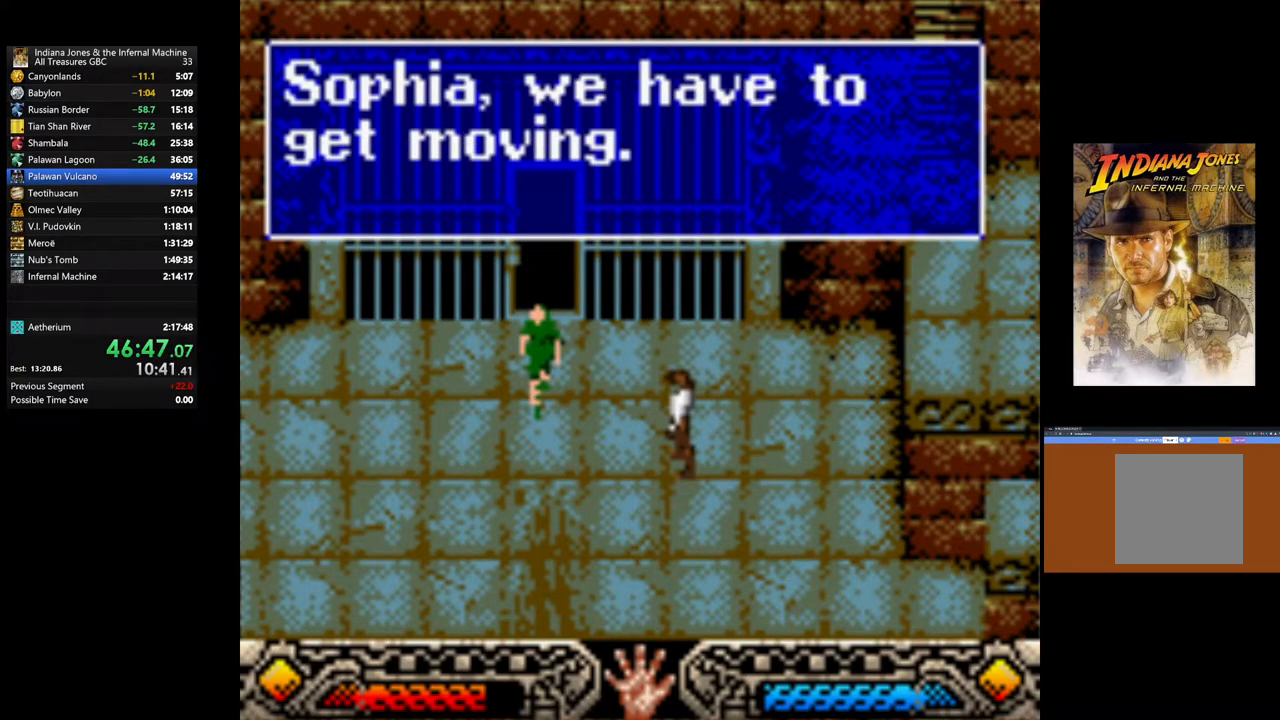
{"buttons": ["A"], "left_stick": "right", "right_stick": "center", "events": [[33, "A", "up"], [117, "A", "down"], [217, "A", "up"], [233, "left_stick", "right"], [300, "A", "down"], [383, "A", "up"], [500, "A", "down"]]}
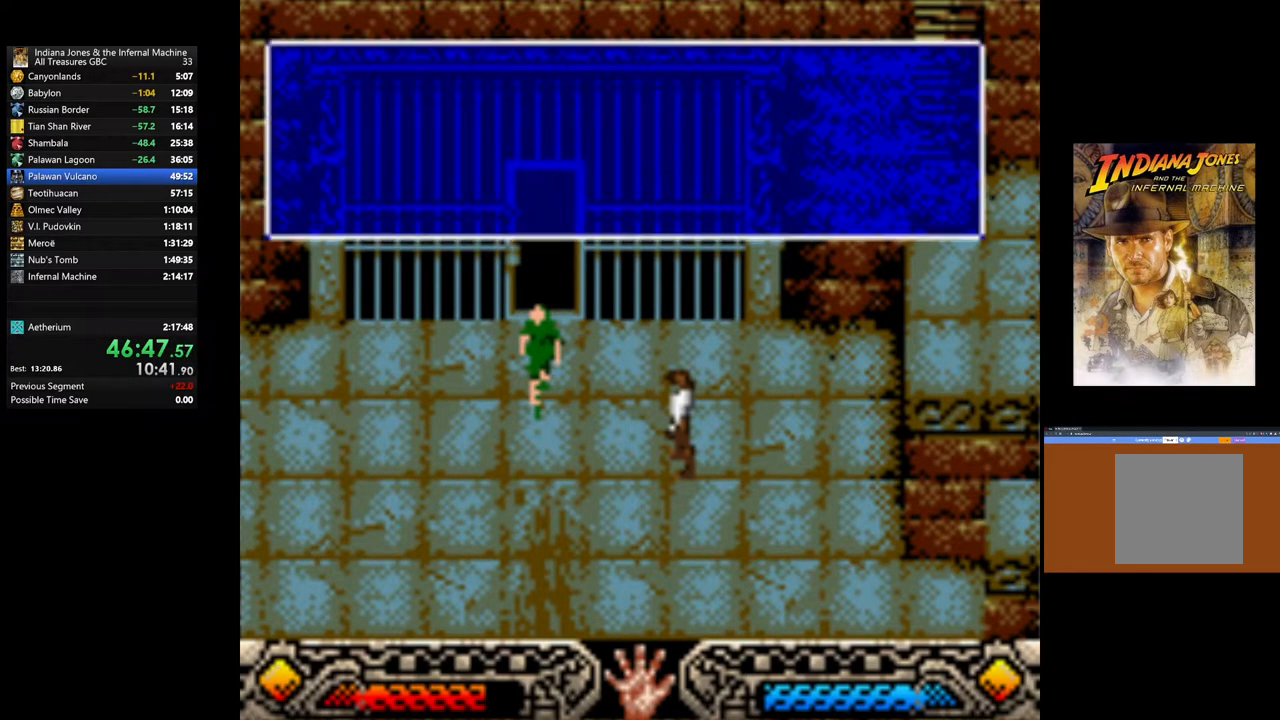
{"buttons": ["A"], "left_stick": "right", "right_stick": "center", "events": [[50, "A", "up"], [150, "A", "down"], [233, "A", "up"], [333, "A", "down"], [383, "A", "up"], [450, "A", "down"]]}
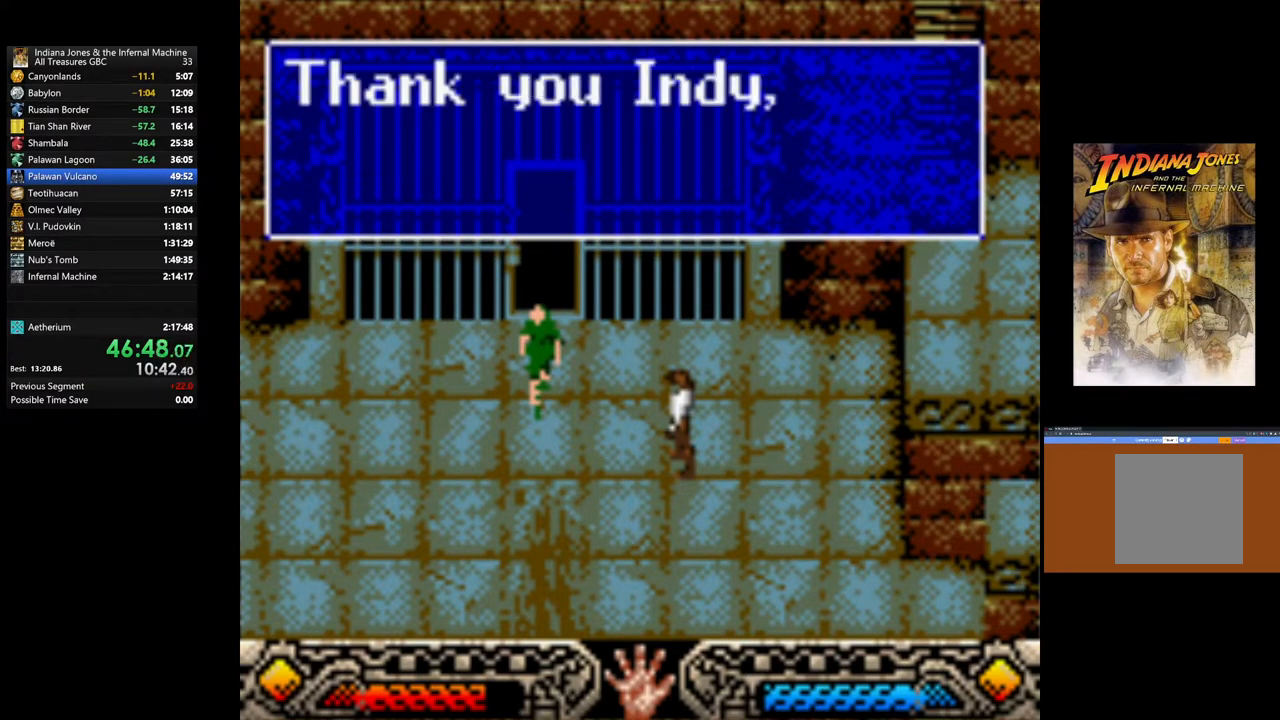
{"buttons": ["A"], "left_stick": "right", "right_stick": "center", "events": [[33, "A", "up"], [100, "A", "down"], [150, "A", "up"], [233, "A", "down"], [267, "A", "up"], [383, "A", "down"], [417, "A", "up"], [500, "A", "down"]]}
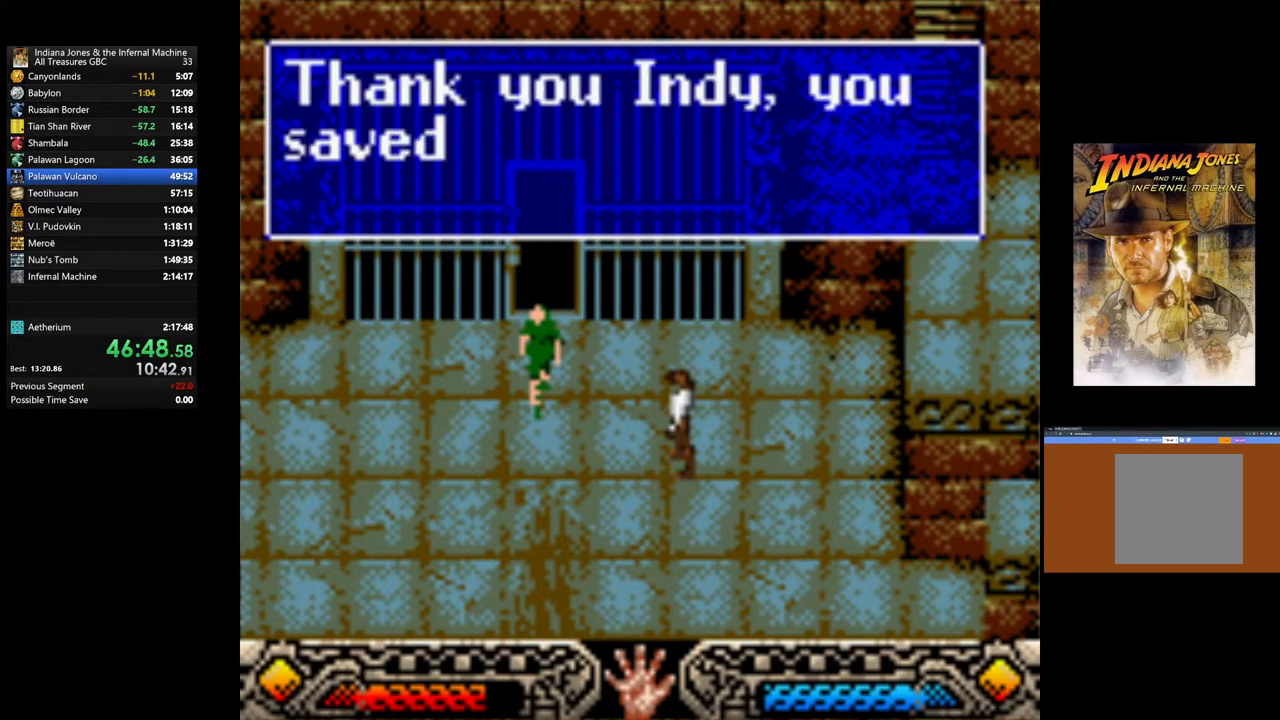
{"buttons": [], "left_stick": "right", "right_stick": "center", "events": [[50, "A", "up"], [133, "A", "down"], [200, "A", "up"], [267, "A", "down"], [333, "A", "up"], [400, "A", "down"], [433, "A", "up"]]}
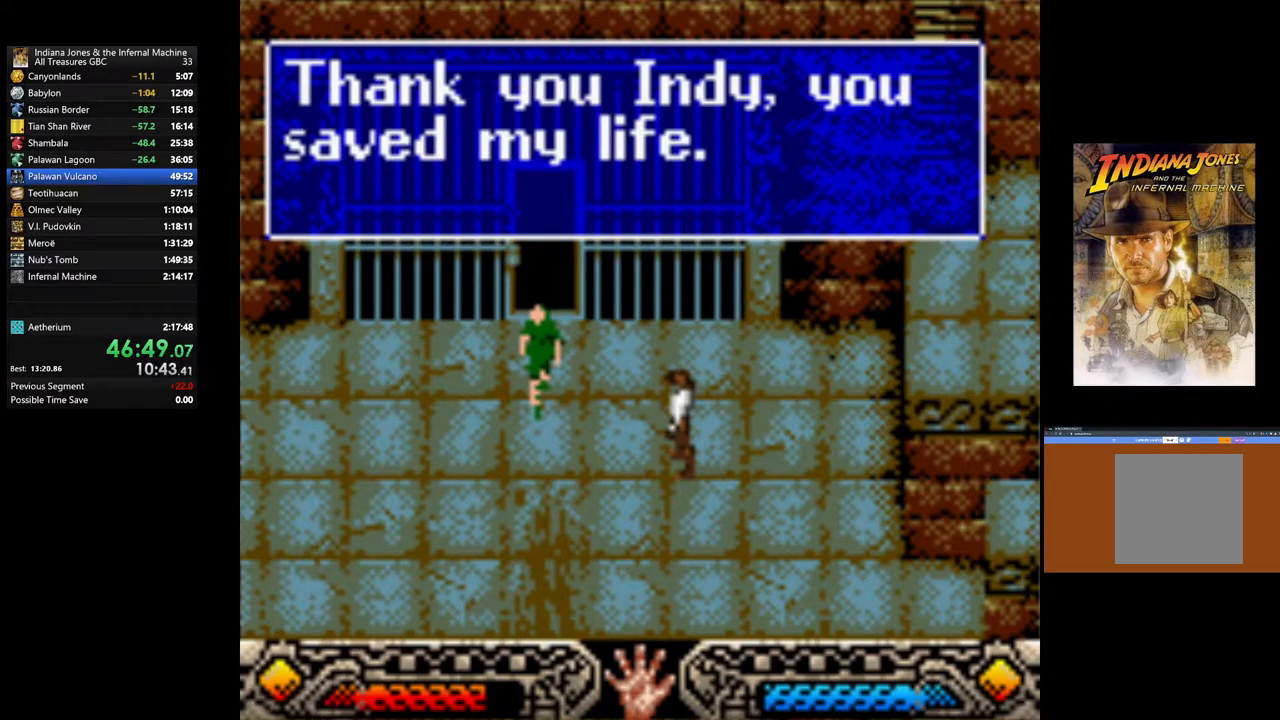
{"buttons": [], "left_stick": "right", "right_stick": "center", "events": [[33, "A", "down"], [100, "A", "up"], [183, "A", "down"], [233, "A", "up"], [333, "A", "down"], [367, "A", "up"]]}
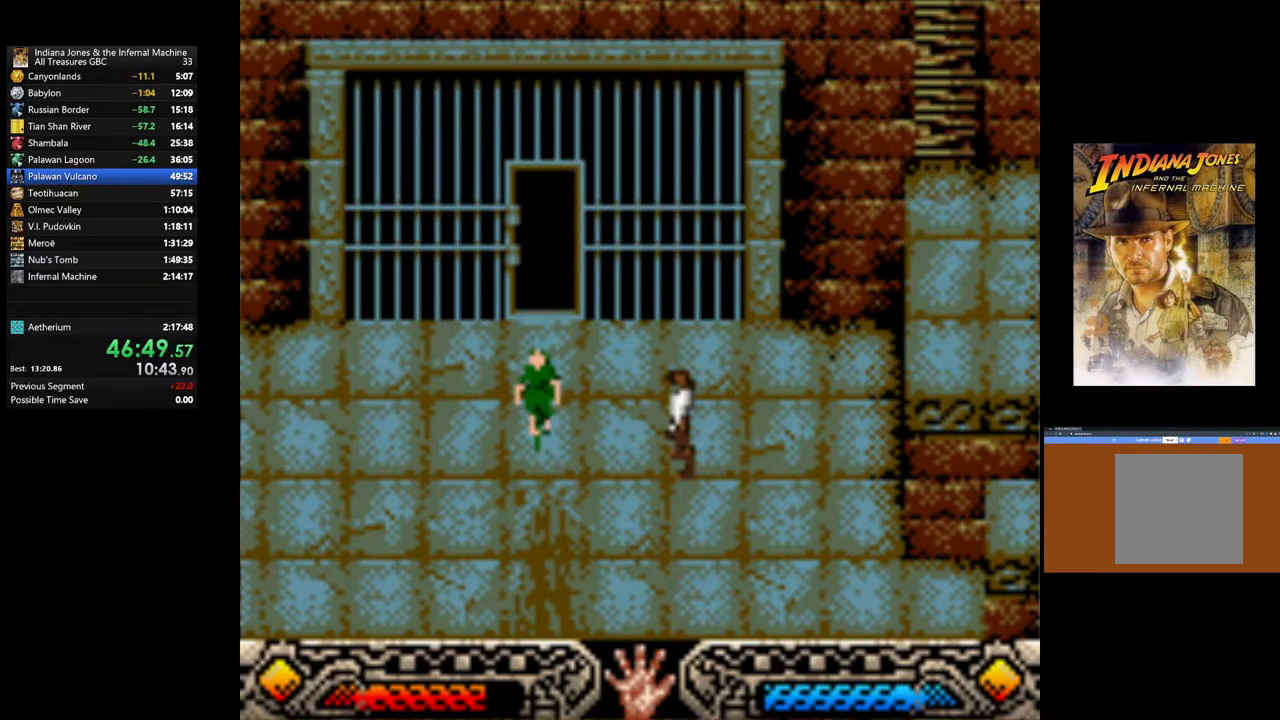
{"buttons": [], "left_stick": "right", "right_stick": "center", "events": []}
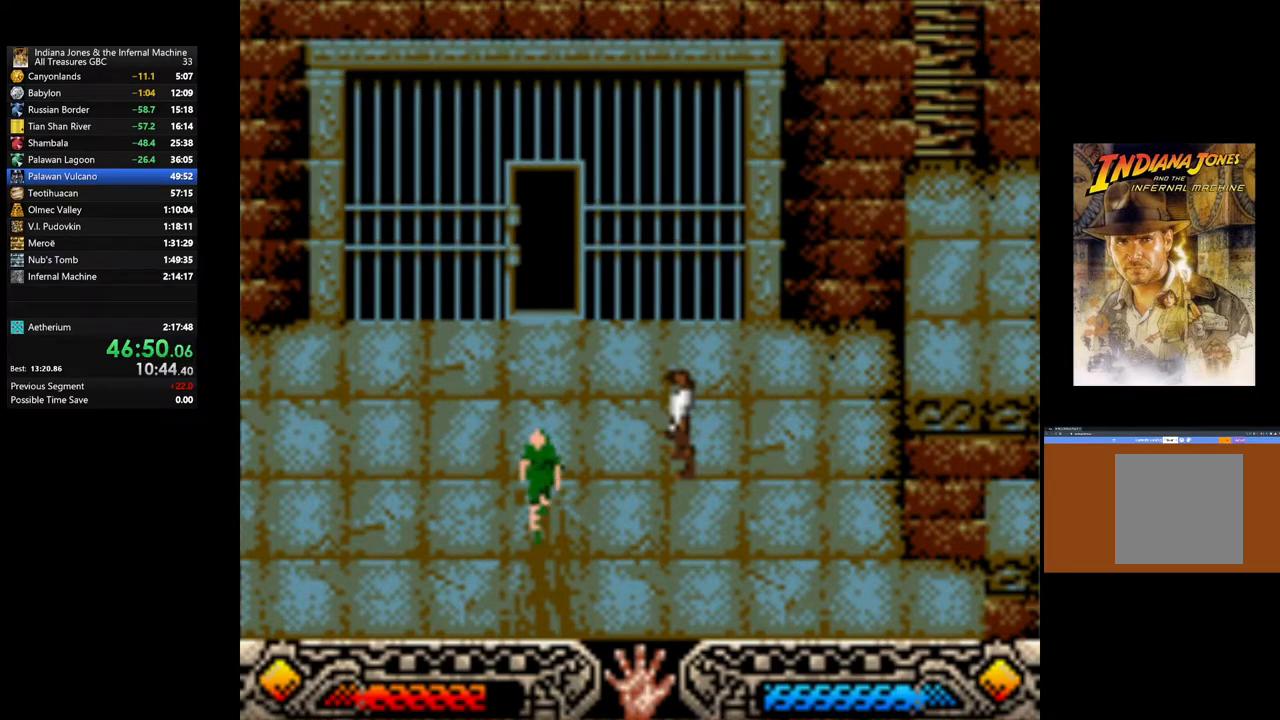
{"buttons": [], "left_stick": "right", "right_stick": "center", "events": []}
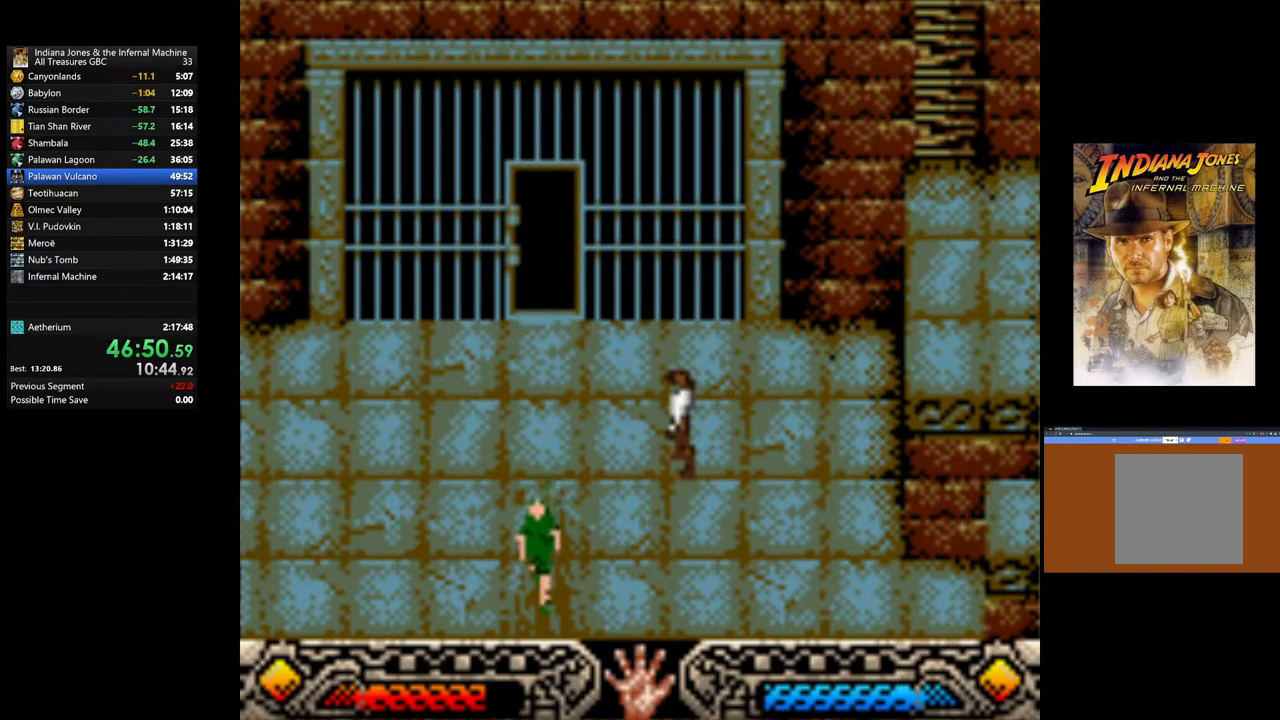
{"buttons": [], "left_stick": "right", "right_stick": "center", "events": []}
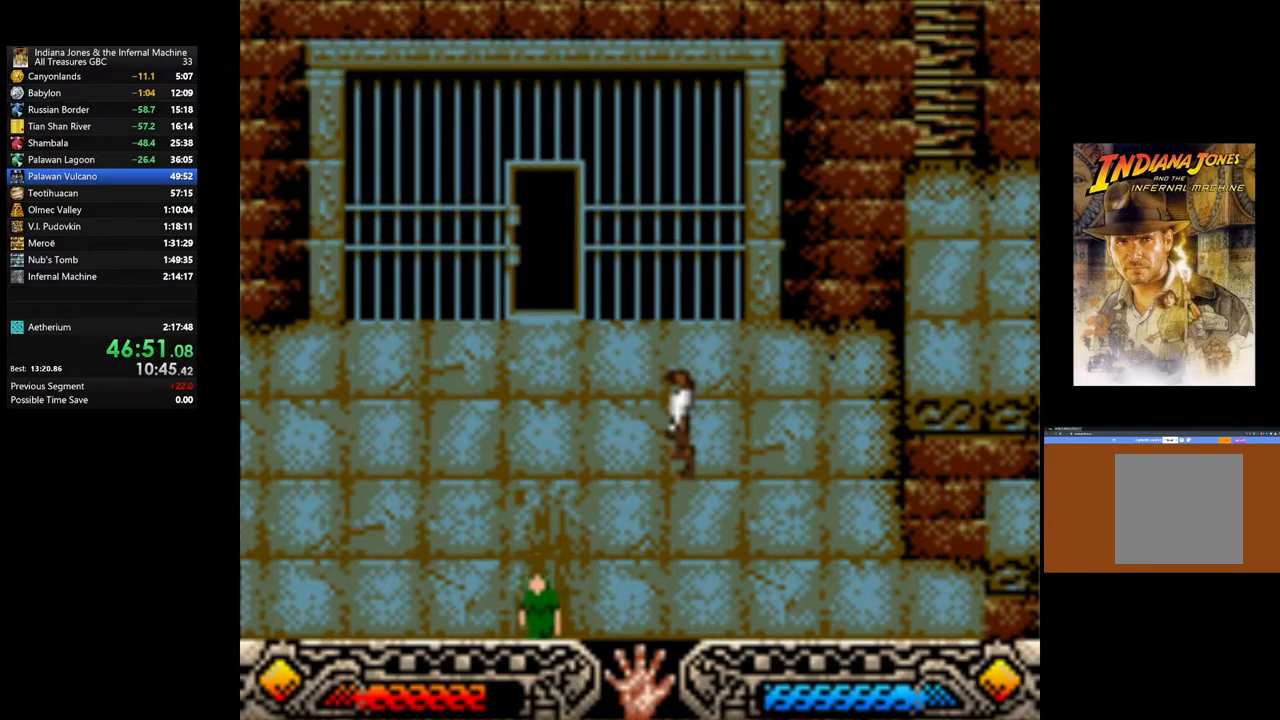
{"buttons": [], "left_stick": "right", "right_stick": "center", "events": []}
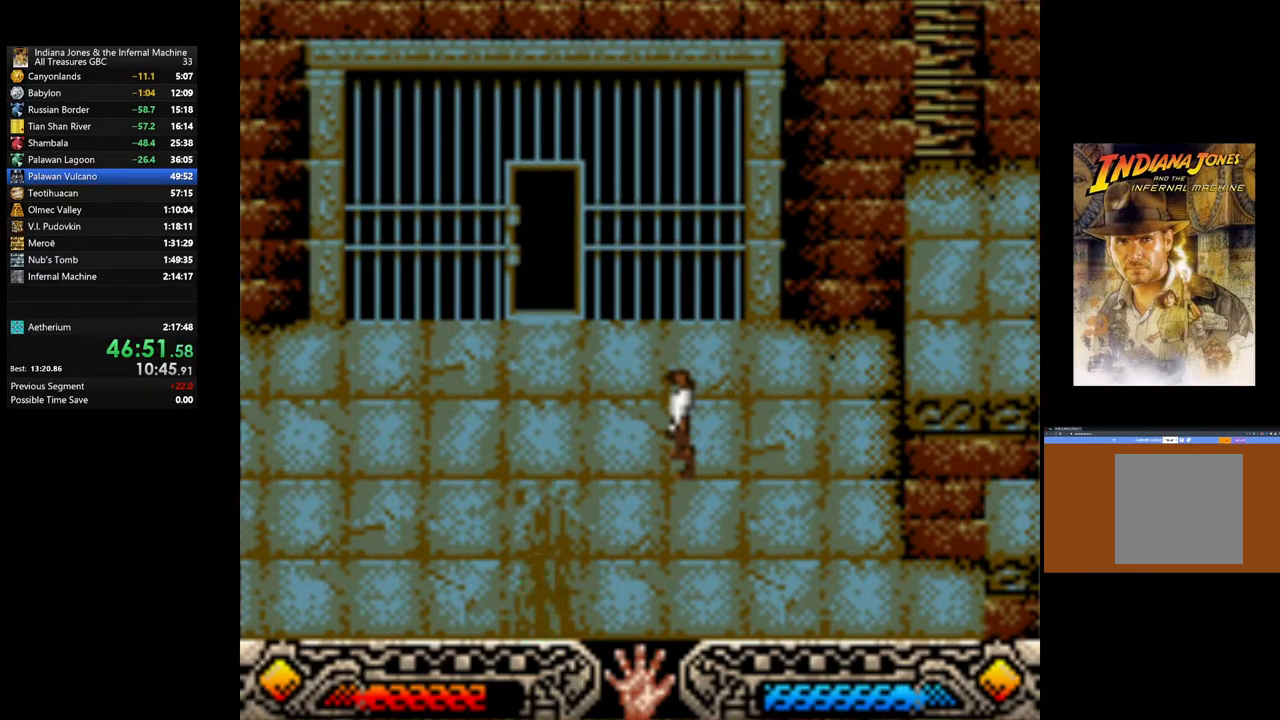
{"buttons": [], "left_stick": "right", "right_stick": "center", "events": []}
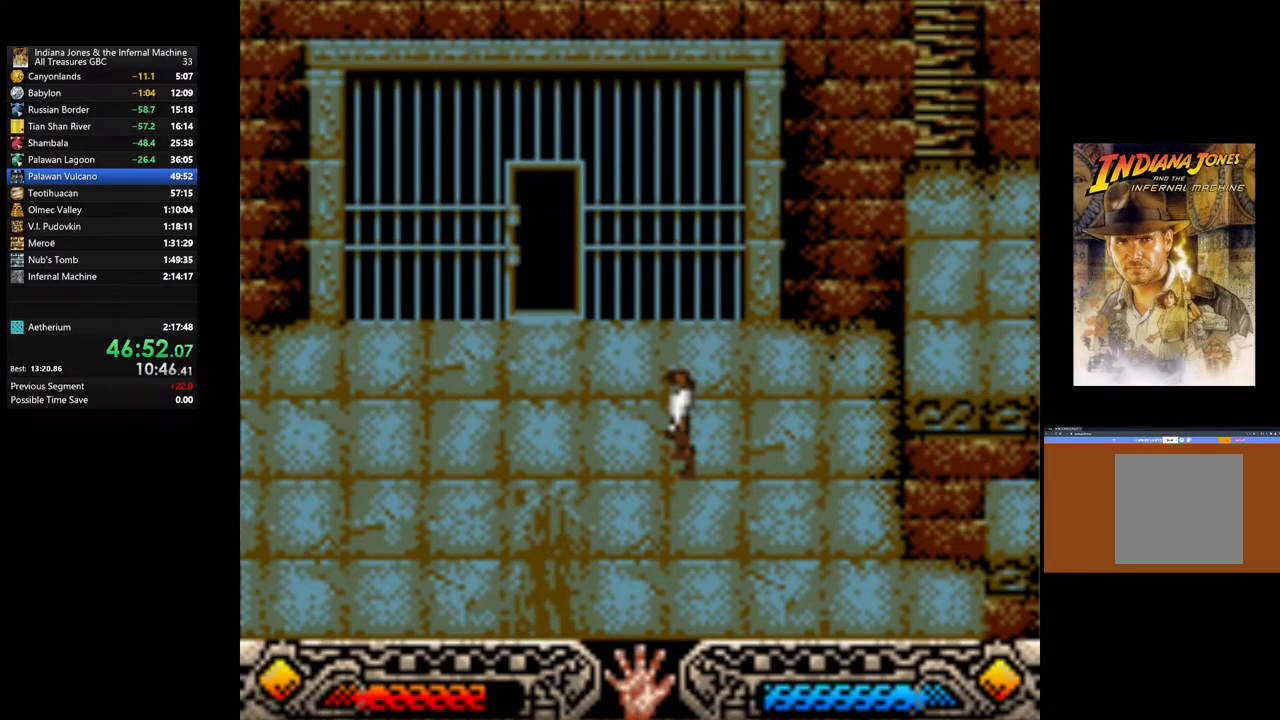
{"buttons": [], "left_stick": "down-right", "right_stick": "center", "events": [[283, "left_stick", "down-right"]]}
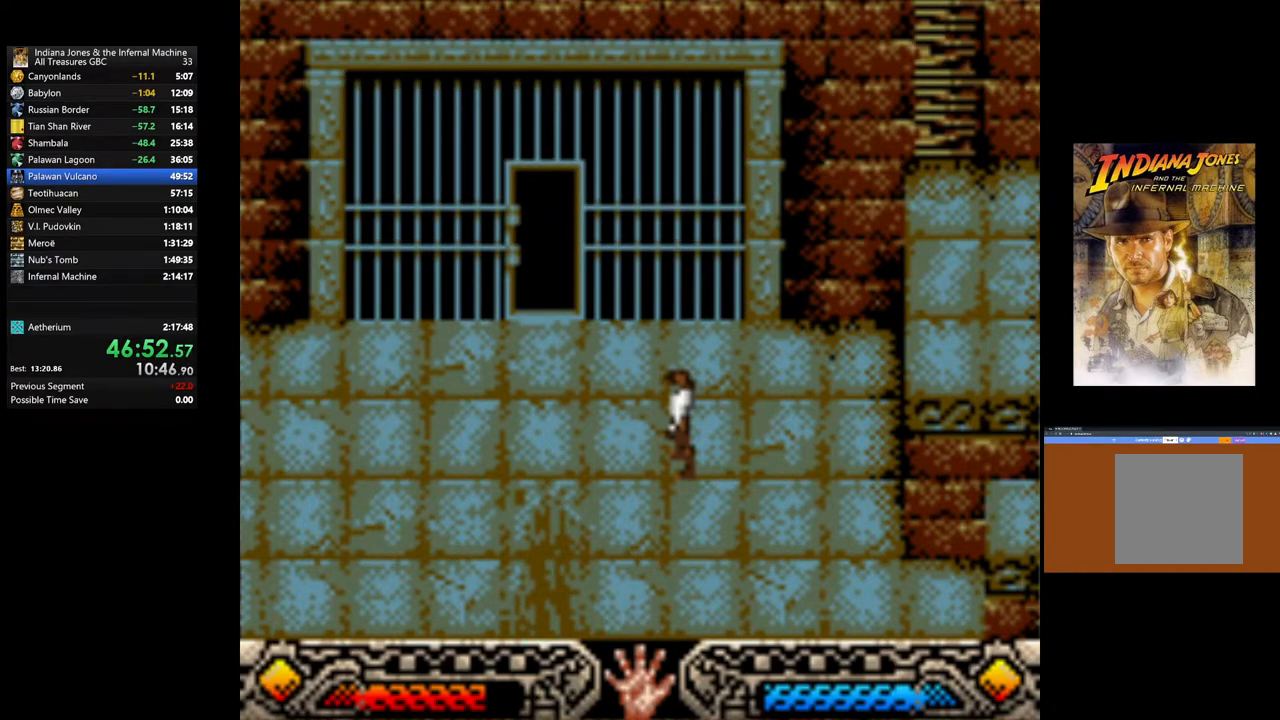
{"buttons": [], "left_stick": "down-right", "right_stick": "center", "events": []}
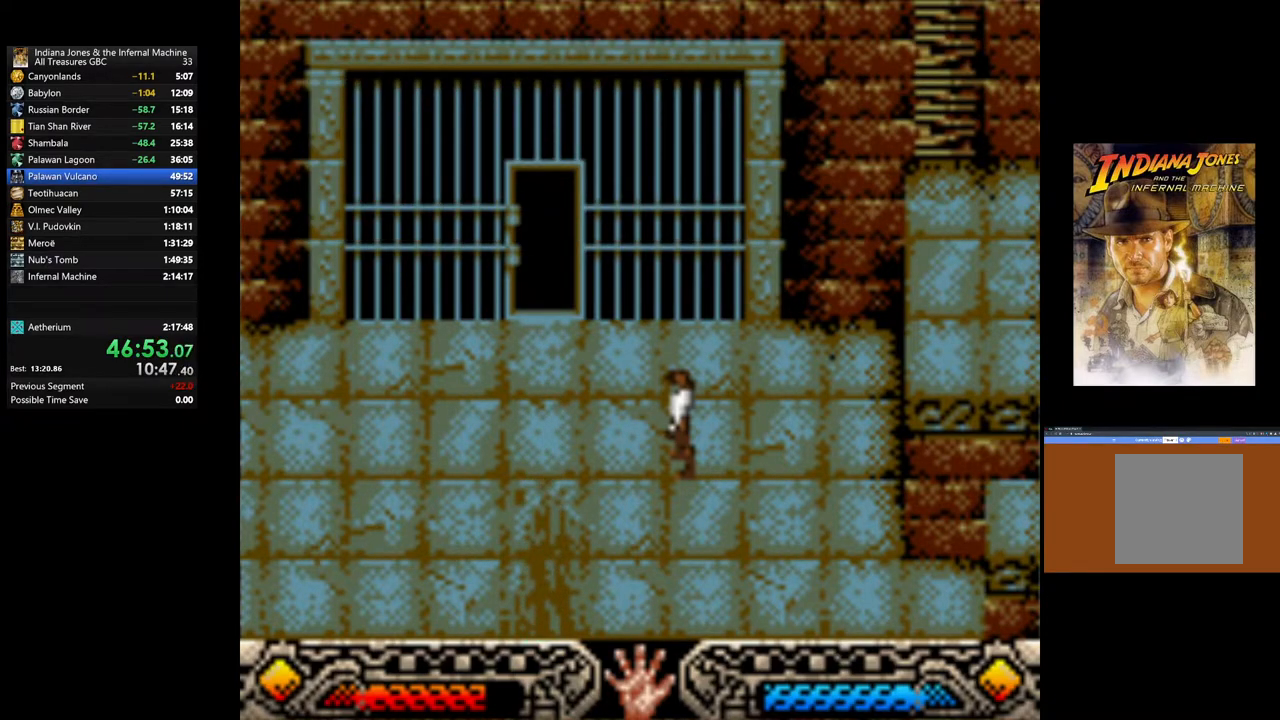
{"buttons": [], "left_stick": "down-right", "right_stick": "center", "events": []}
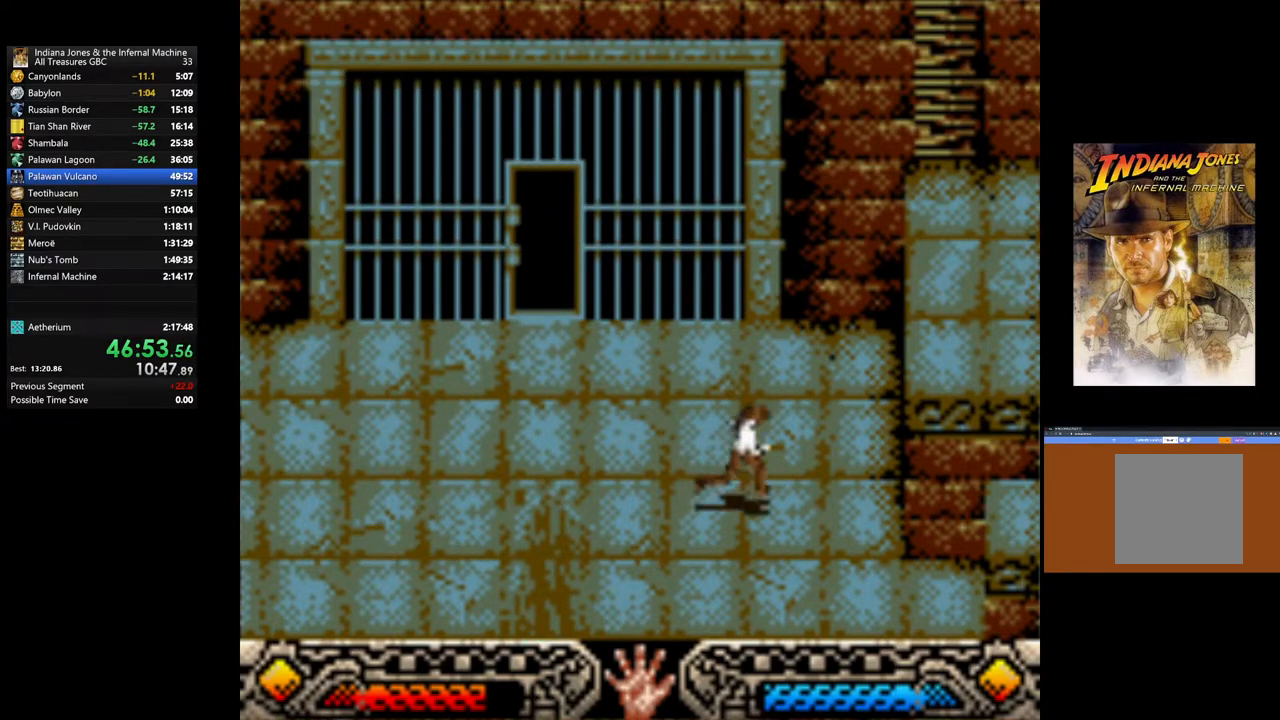
{"buttons": [], "left_stick": "down-right", "right_stick": "center", "events": [[67, "left_stick", "right"], [483, "left_stick", "down-right"]]}
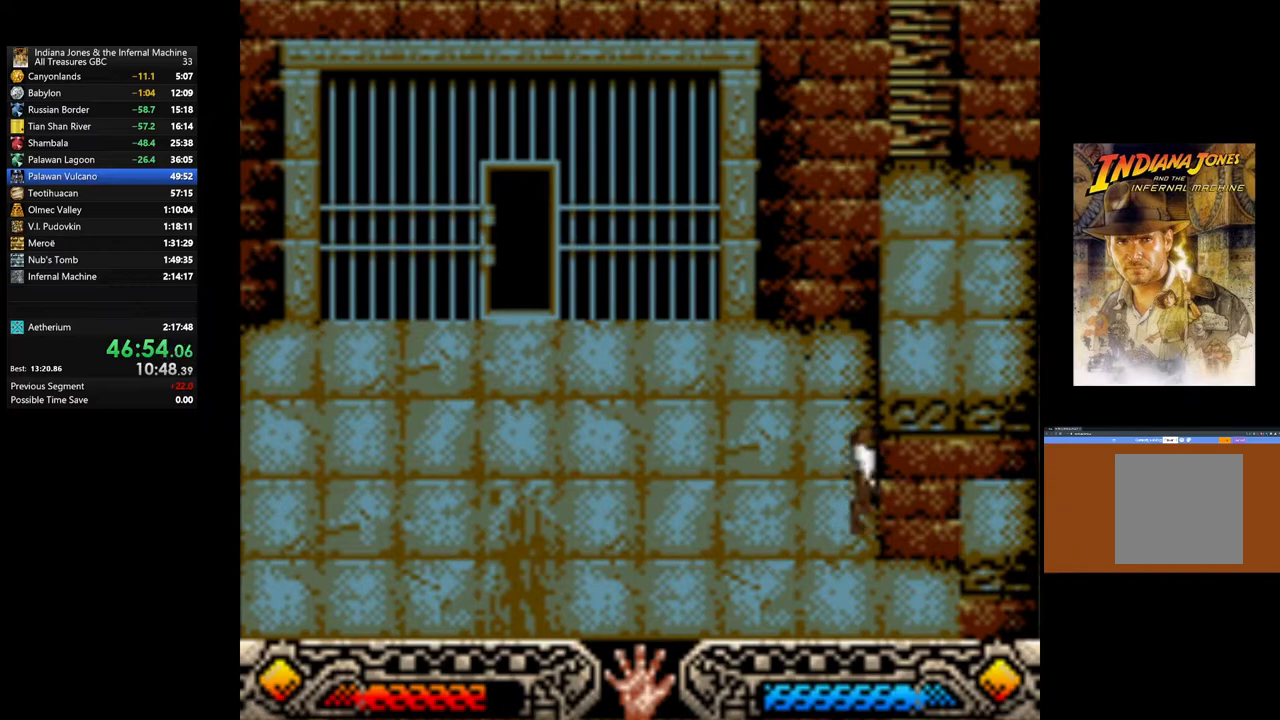
{"buttons": ["B"], "left_stick": "up-right", "right_stick": "center", "events": [[150, "left_stick", "right"], [267, "B", "down"], [433, "left_stick", "up-right"]]}
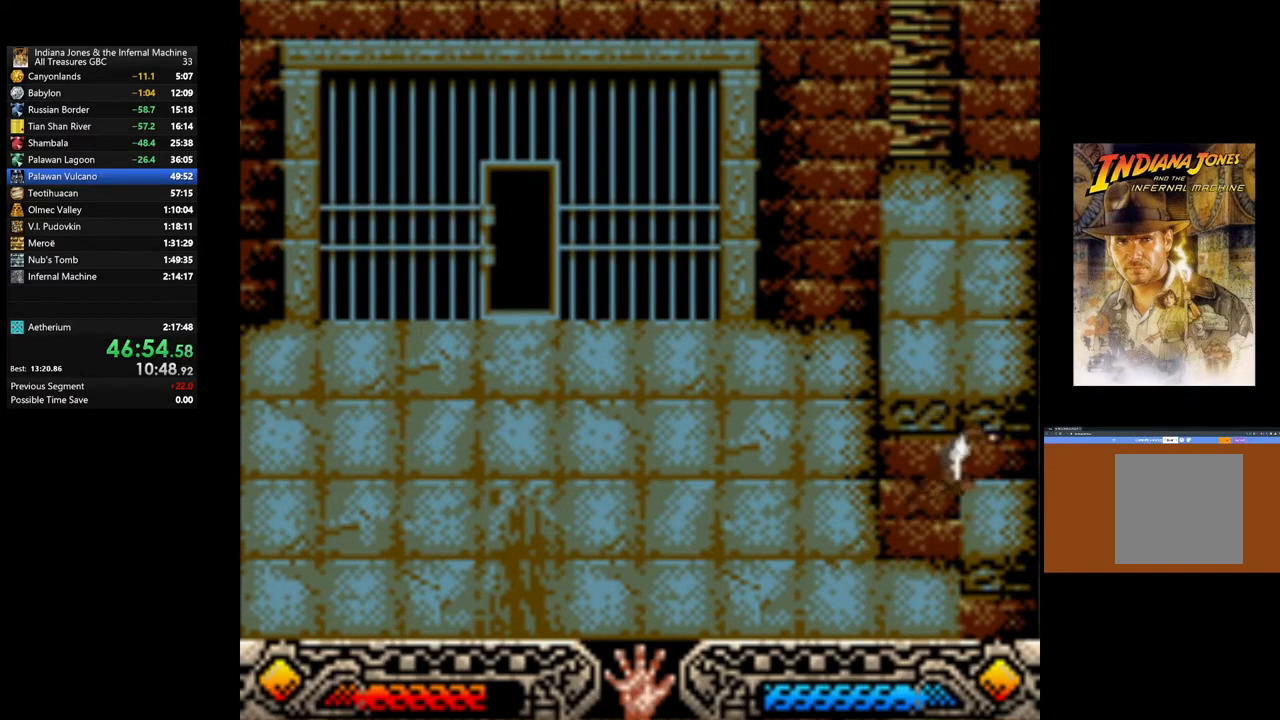
{"buttons": ["B"], "left_stick": "up-right", "right_stick": "center", "events": [[17, "B", "up"], [467, "B", "down"]]}
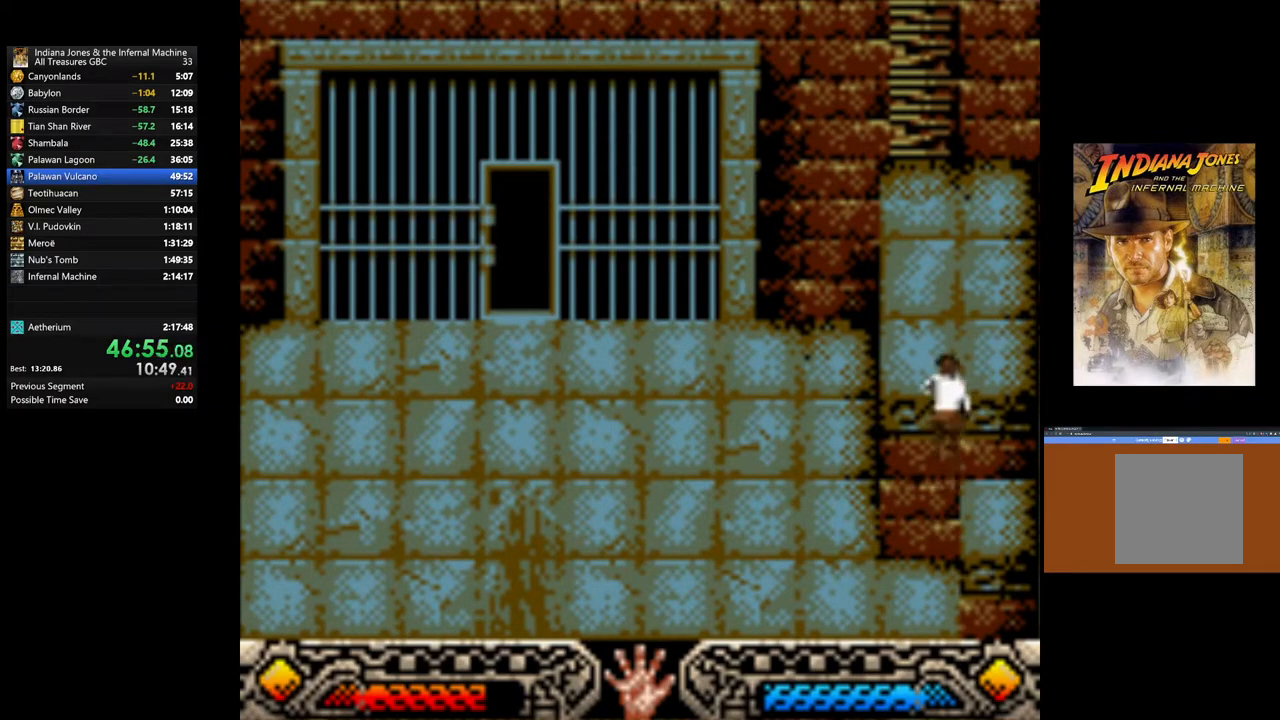
{"buttons": [], "left_stick": "up", "right_stick": "center", "events": [[117, "B", "up"], [150, "left_stick", "up"]]}
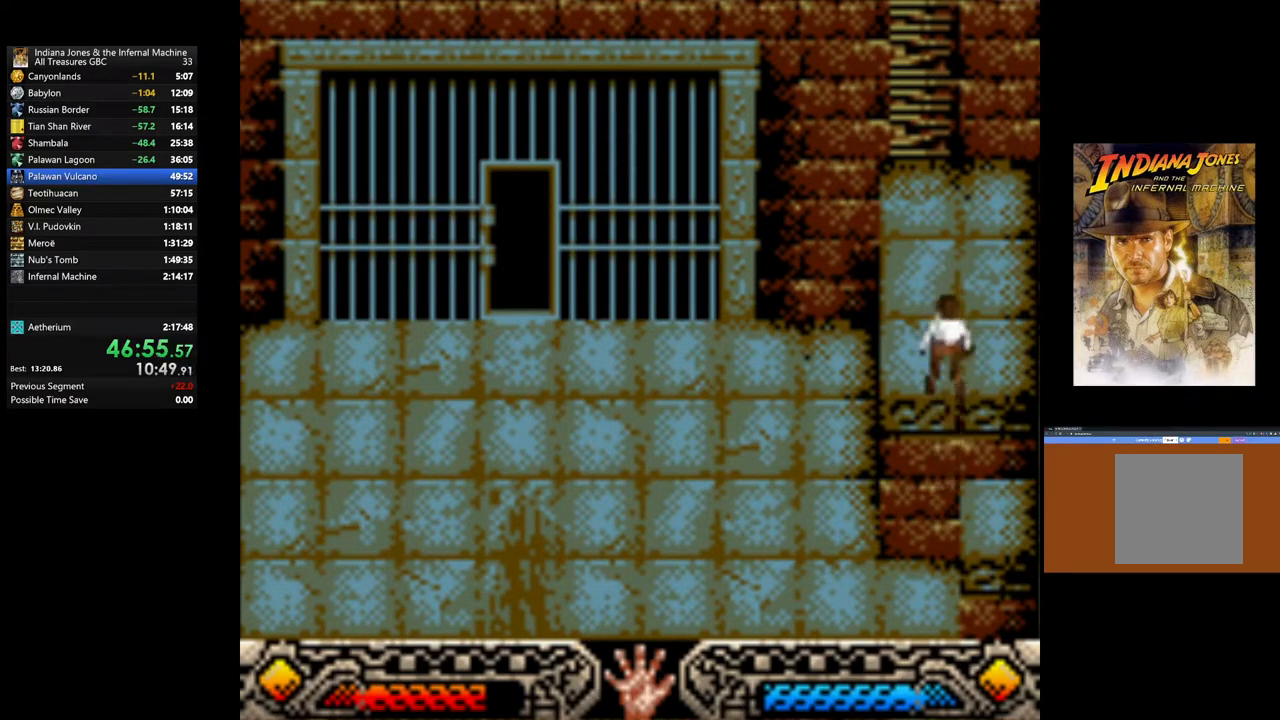
{"buttons": ["B"], "left_stick": "up", "right_stick": "center", "events": [[467, "B", "down"]]}
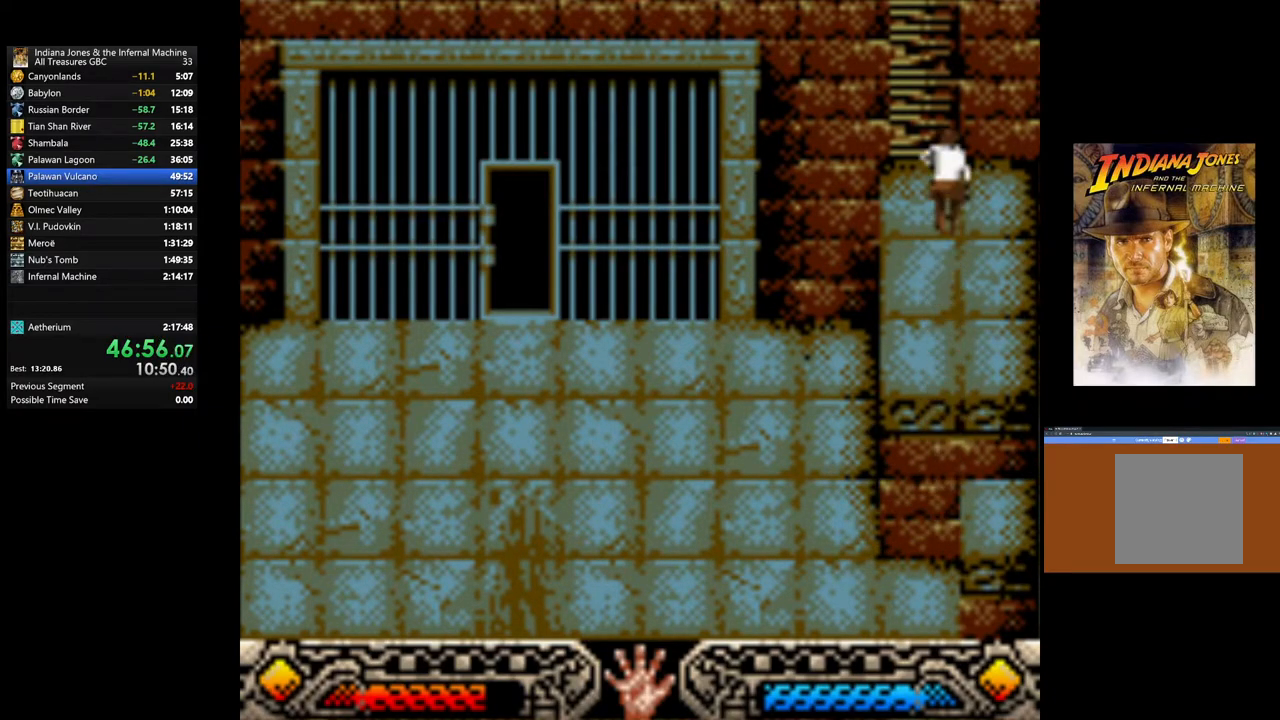
{"buttons": [], "left_stick": "up", "right_stick": "center", "events": [[367, "B", "up"]]}
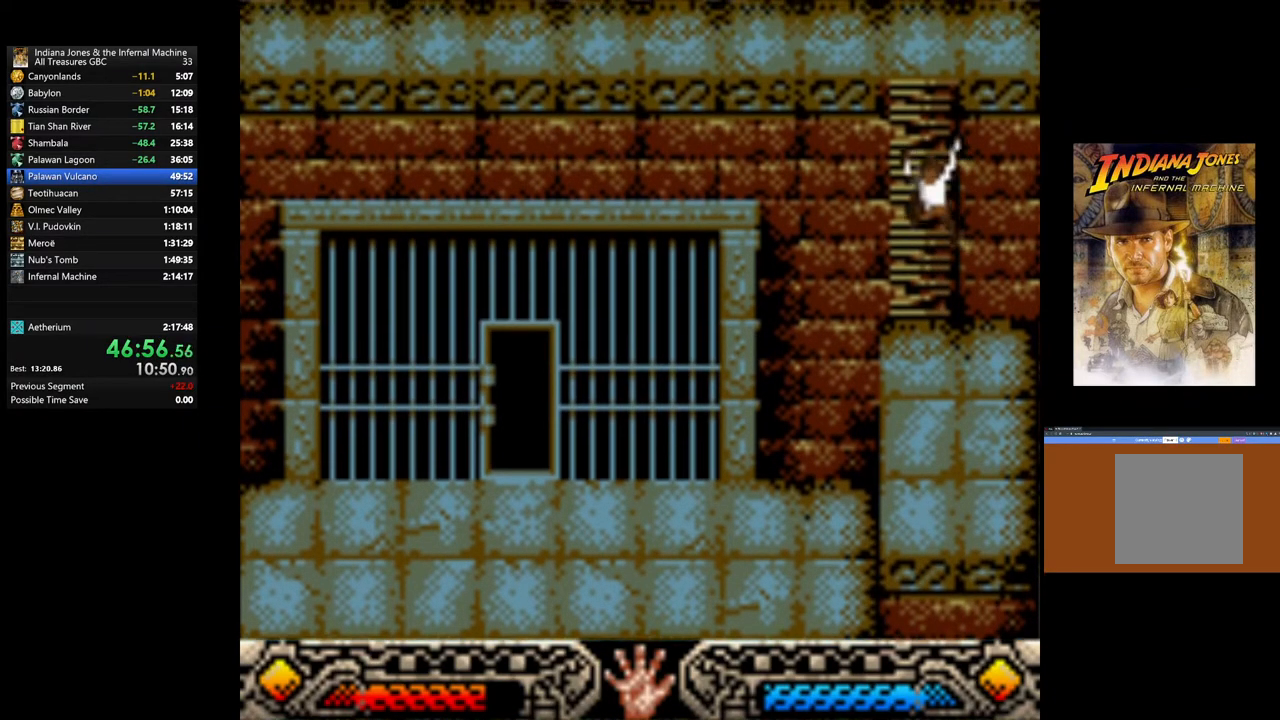
{"buttons": [], "left_stick": "up", "right_stick": "center", "events": []}
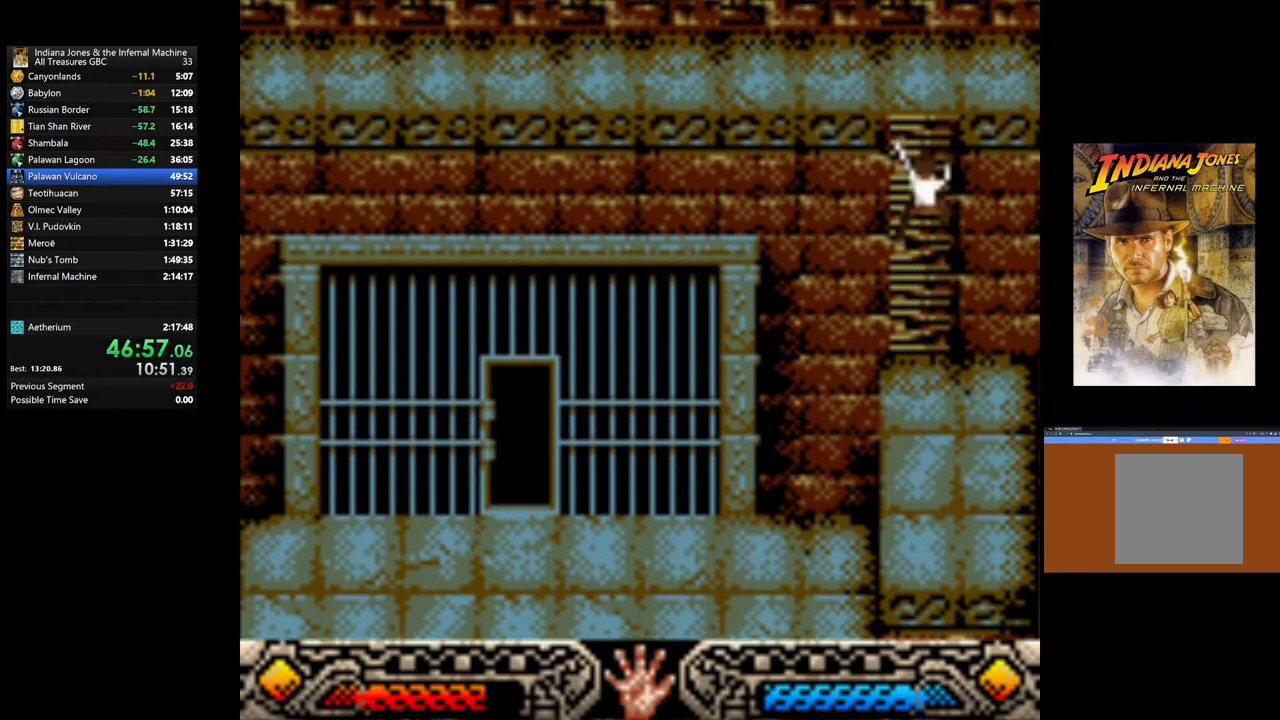
{"buttons": [], "left_stick": "up", "right_stick": "center", "events": []}
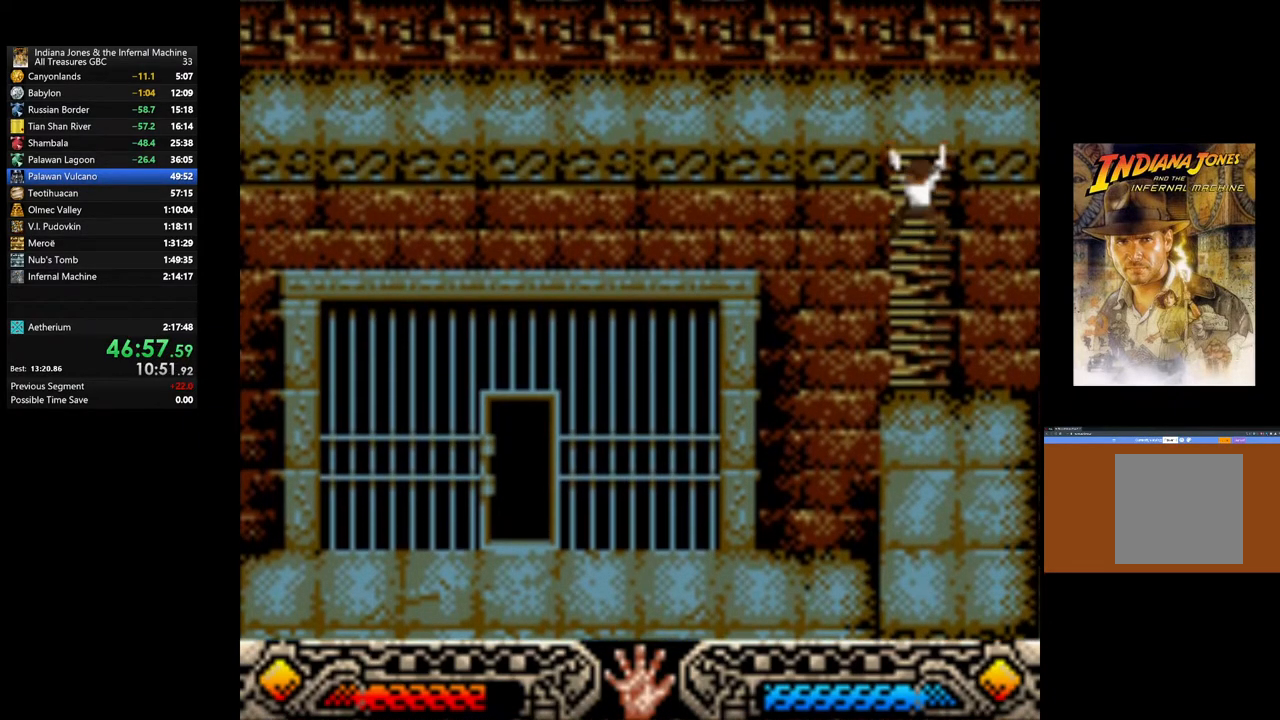
{"buttons": [], "left_stick": "up", "right_stick": "center", "events": []}
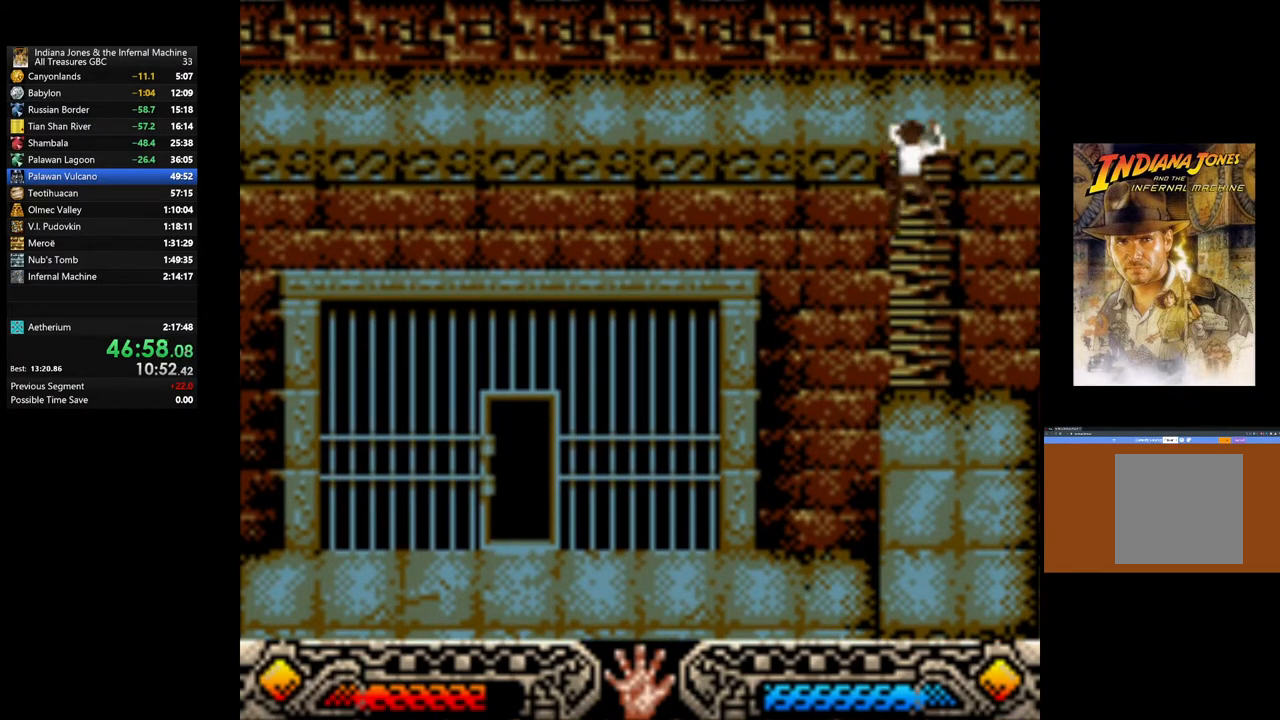
{"buttons": [], "left_stick": "up", "right_stick": "center", "events": []}
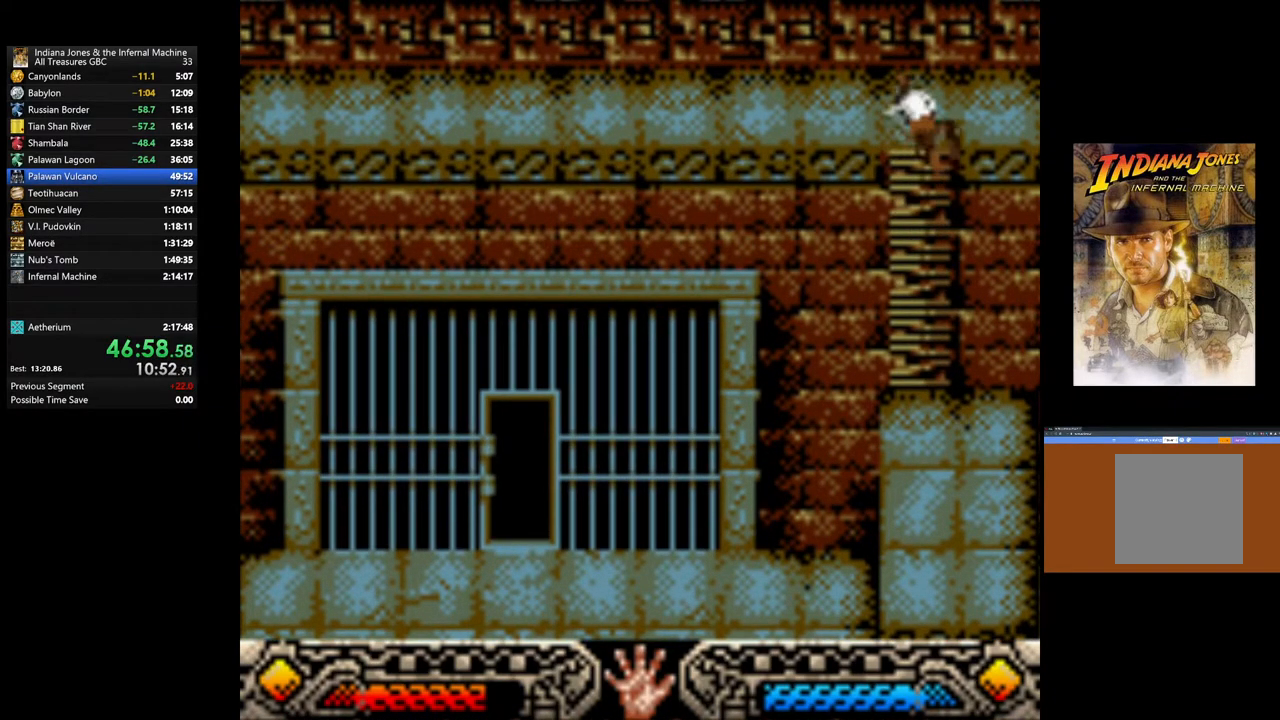
{"buttons": [], "left_stick": "right", "right_stick": "center", "events": [[33, "left_stick", "up-right"], [367, "left_stick", "right"]]}
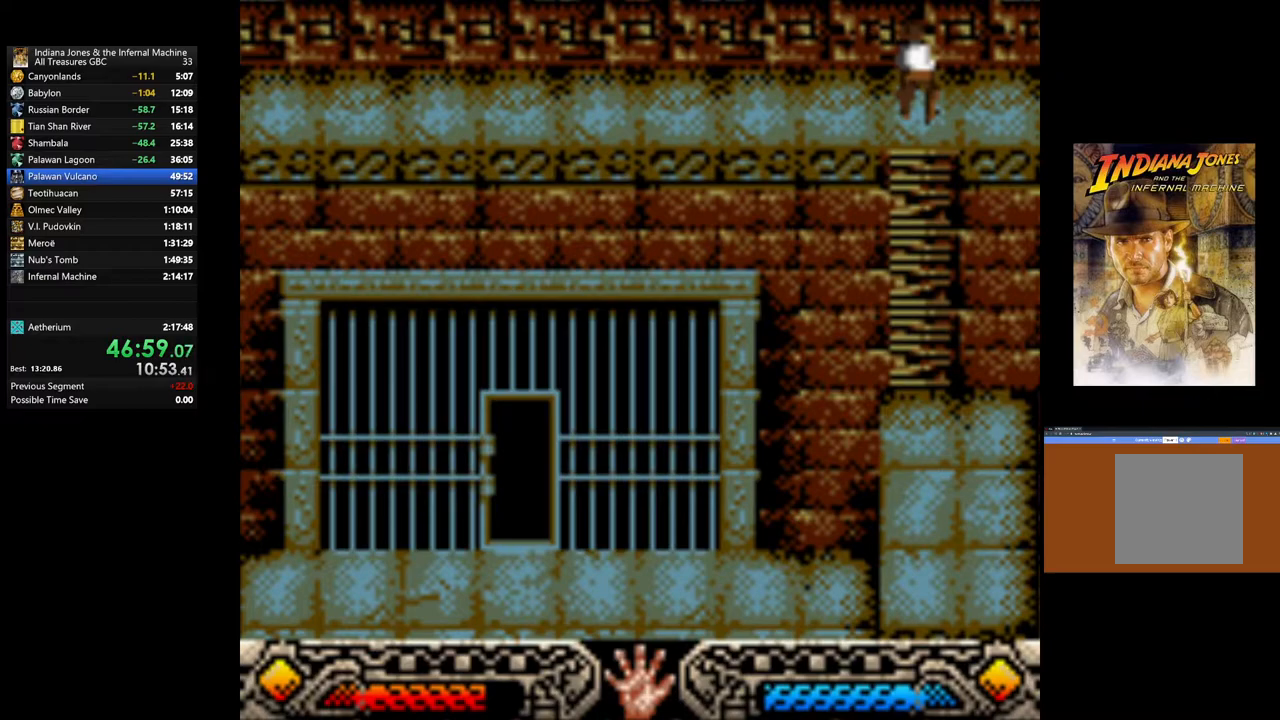
{"buttons": [], "left_stick": "right", "right_stick": "center", "events": []}
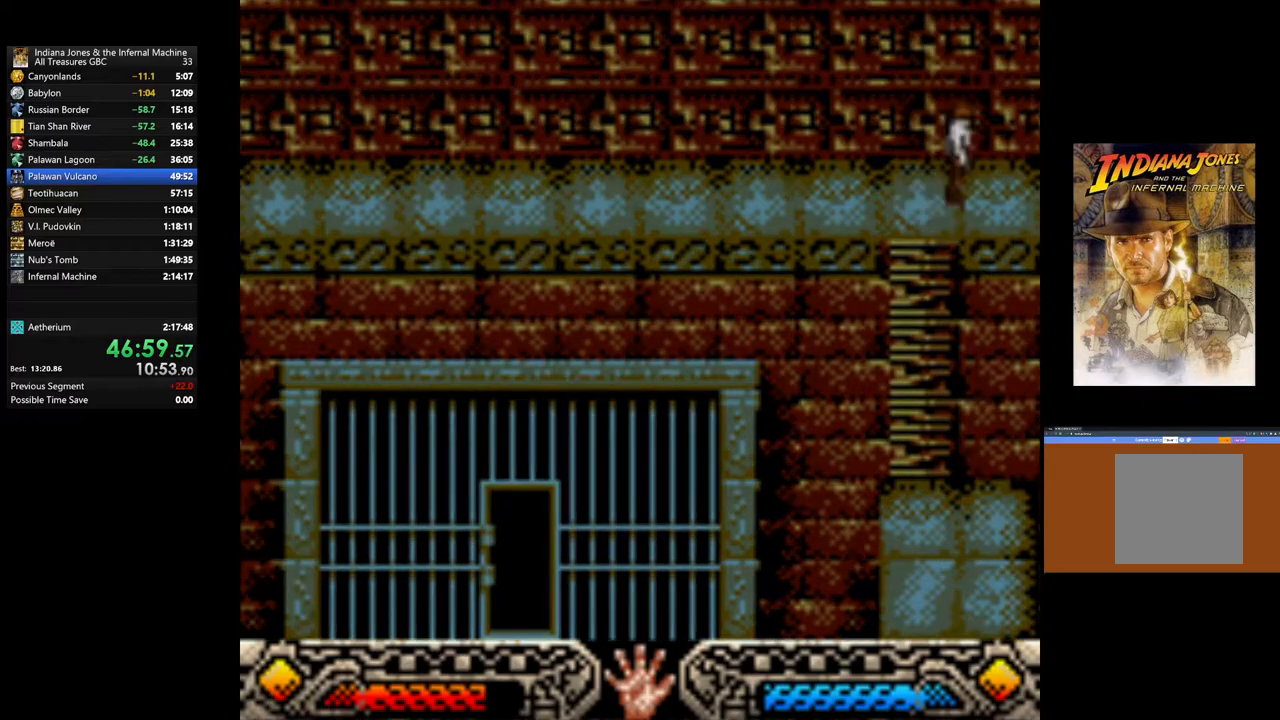
{"buttons": [], "left_stick": "center", "right_stick": "center", "events": [[467, "left_stick", "center"]]}
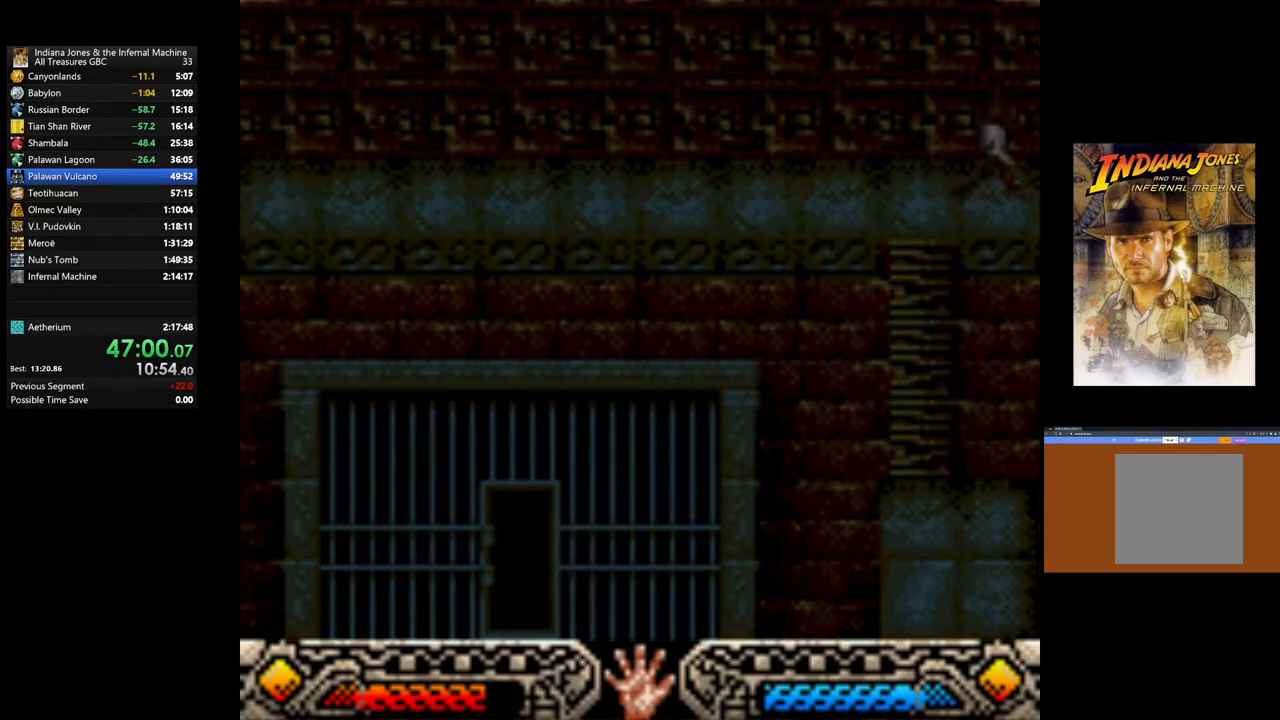
{"buttons": [], "left_stick": "right", "right_stick": "center", "events": [[233, "left_stick", "right"]]}
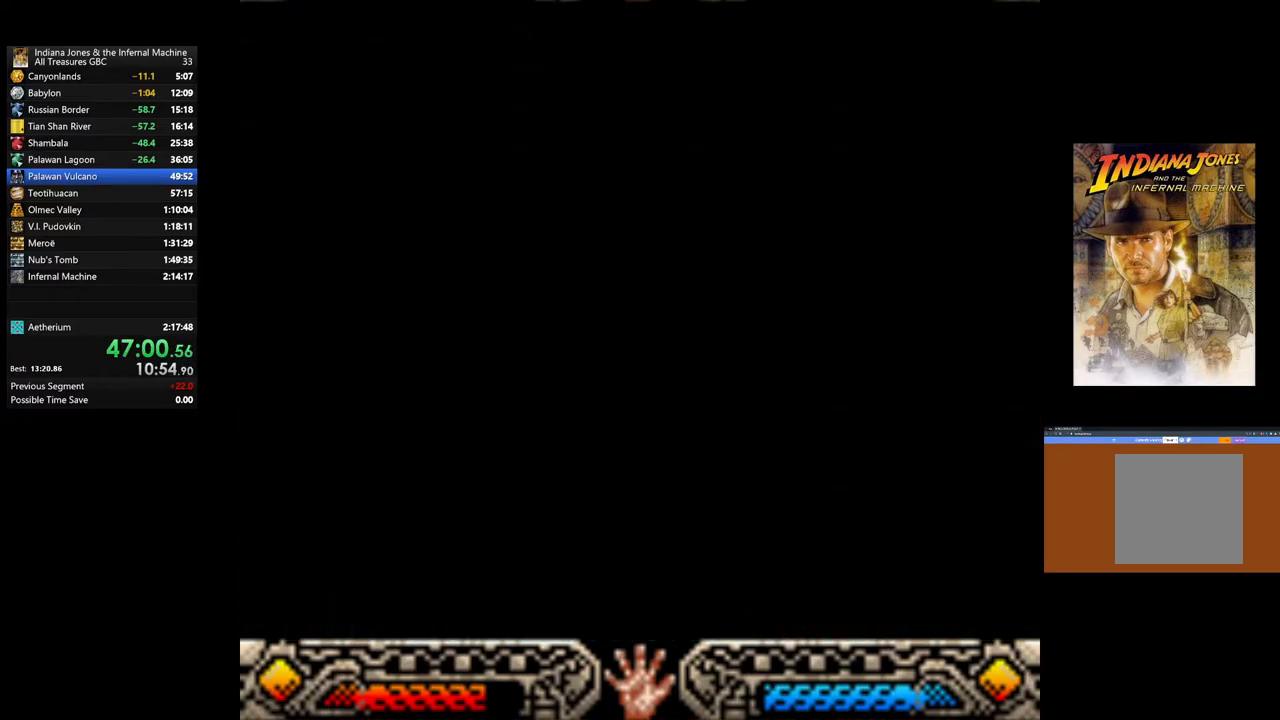
{"buttons": [], "left_stick": "right", "right_stick": "center", "events": []}
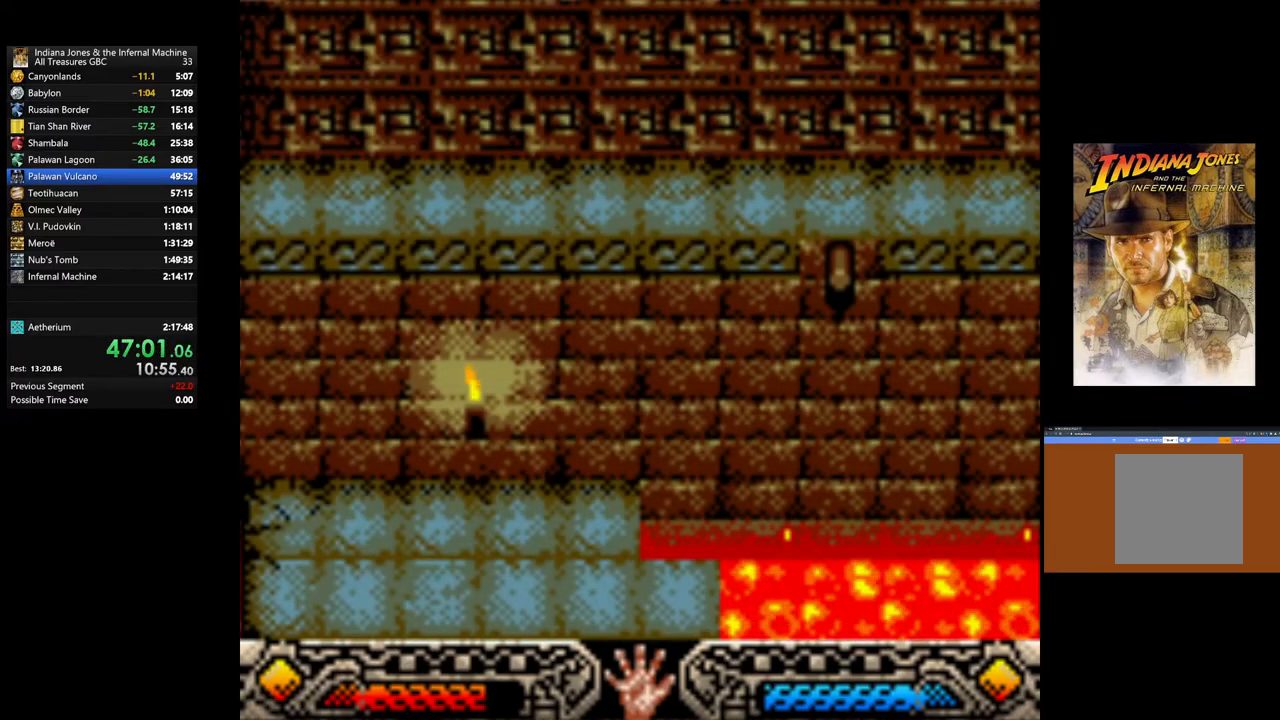
{"buttons": [], "left_stick": "right", "right_stick": "center", "events": []}